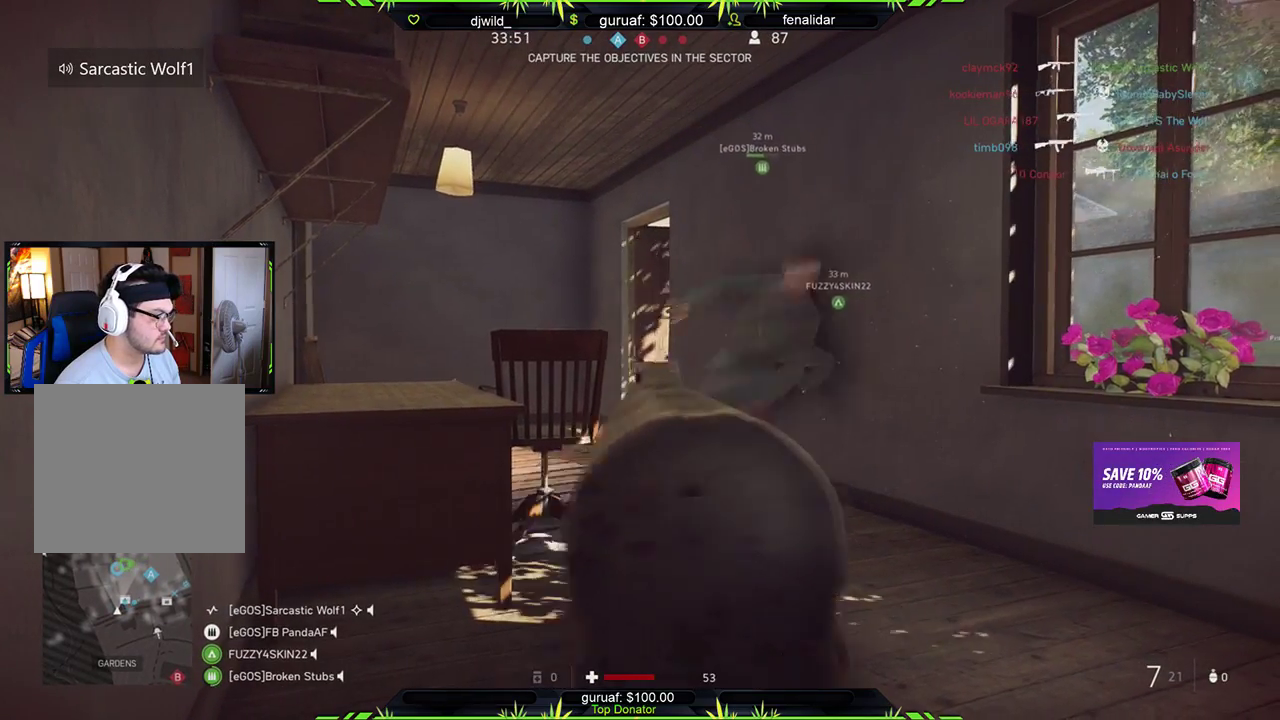
Gameplay with a controller (Xbox layout); each line is a JSON object with the inputs held at the frame after it (dt_ms = milliseconds from this image to that frame). "events" lists button and stick changes between this image and that frame as [ms after this image, input, new state], when the widget could be followed in between.
{"dt_ms": 500, "buttons": [], "left_stick": "up-right", "right_stick": "down-left", "events": [[17, "L3", "down"], [83, "B", "down"], [183, "L3", "up"], [200, "B", "up"], [250, "left_stick", "up-right"], [367, "right_stick", "down-left"]]}
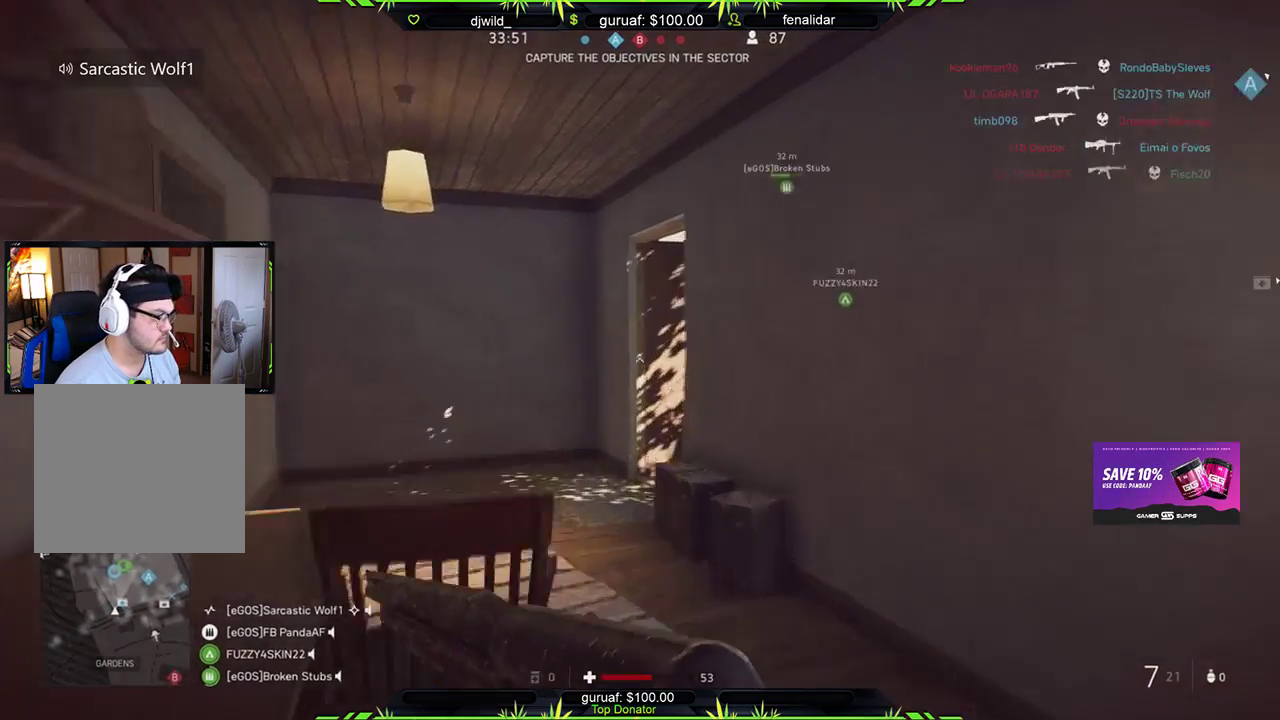
{"dt_ms": 500, "buttons": [], "left_stick": "up-right", "right_stick": "left", "events": [[33, "right_stick", "center"], [150, "right_stick", "left"]]}
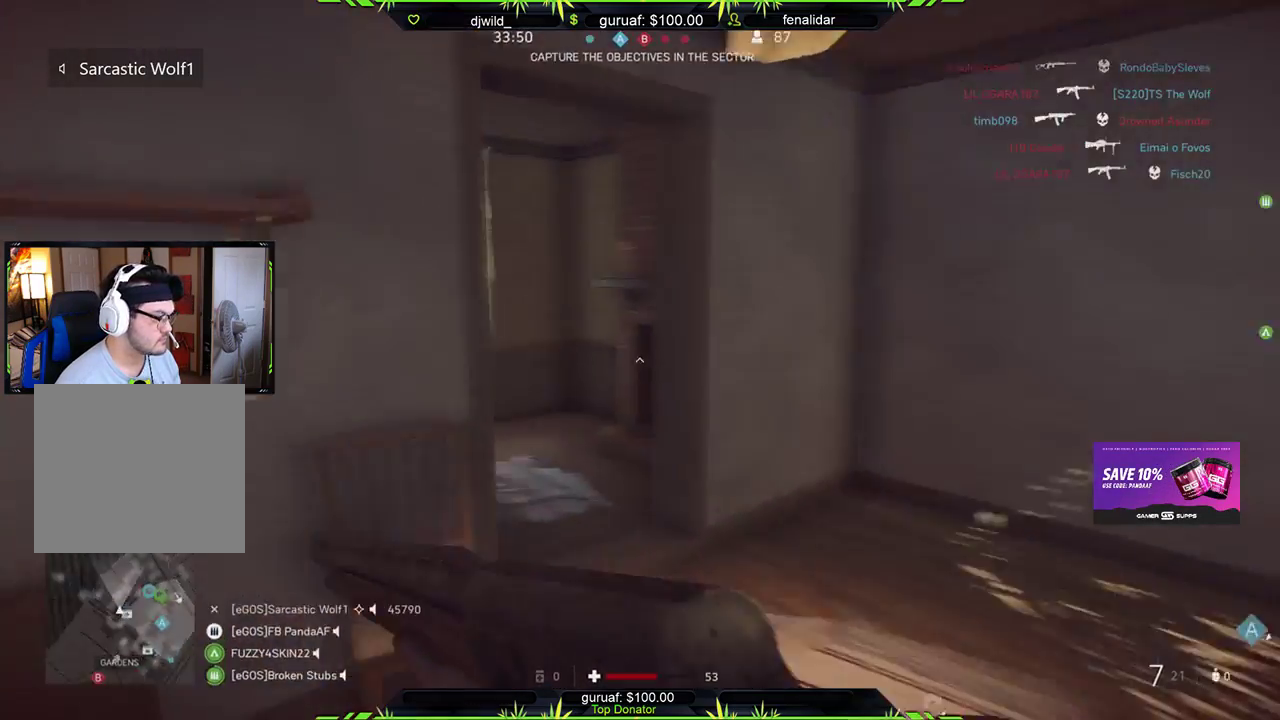
{"dt_ms": 500, "buttons": [], "left_stick": "down", "right_stick": "right", "events": [[17, "right_stick", "center"], [100, "right_stick", "left"], [267, "left_stick", "up"], [383, "right_stick", "right"], [400, "left_stick", "down-right"], [450, "left_stick", "down"]]}
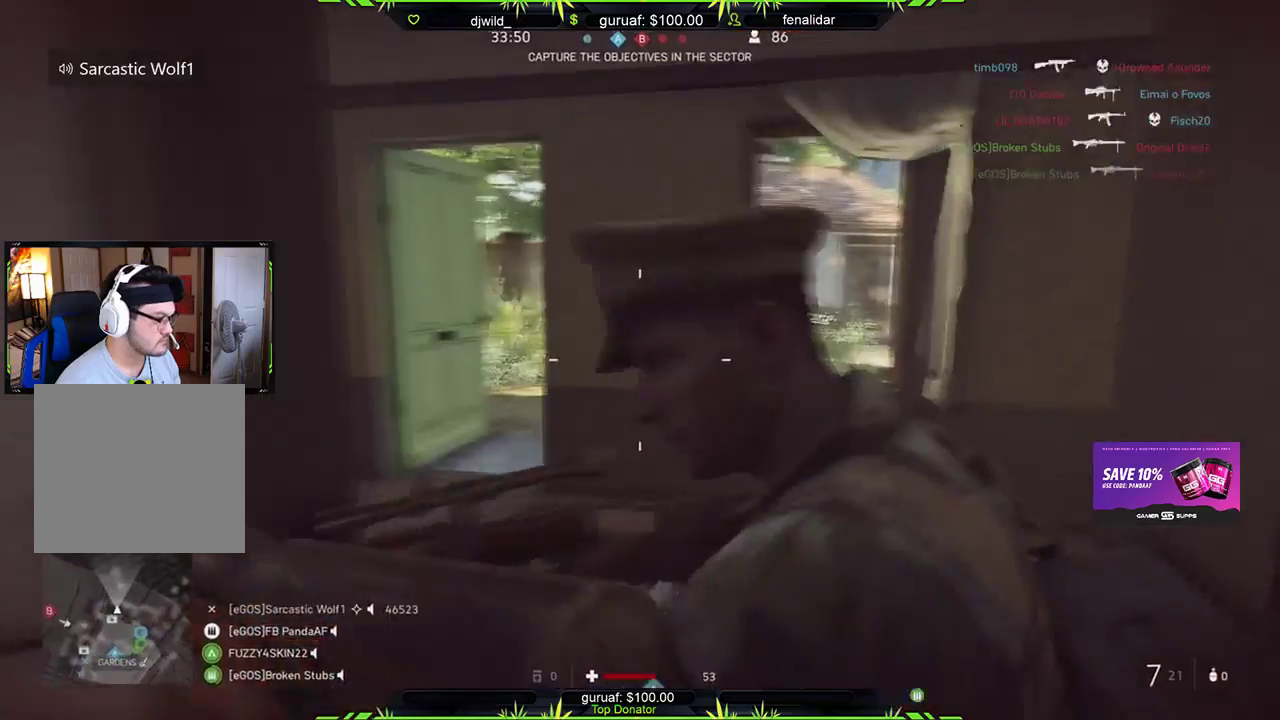
{"dt_ms": 500, "buttons": ["R2"], "left_stick": "down", "right_stick": "right", "events": [[17, "R2", "down"], [67, "right_stick", "center"], [150, "R2", "up"], [167, "right_stick", "down-left"], [200, "R2", "down"], [267, "right_stick", "right"], [300, "R2", "up"], [483, "R2", "down"]]}
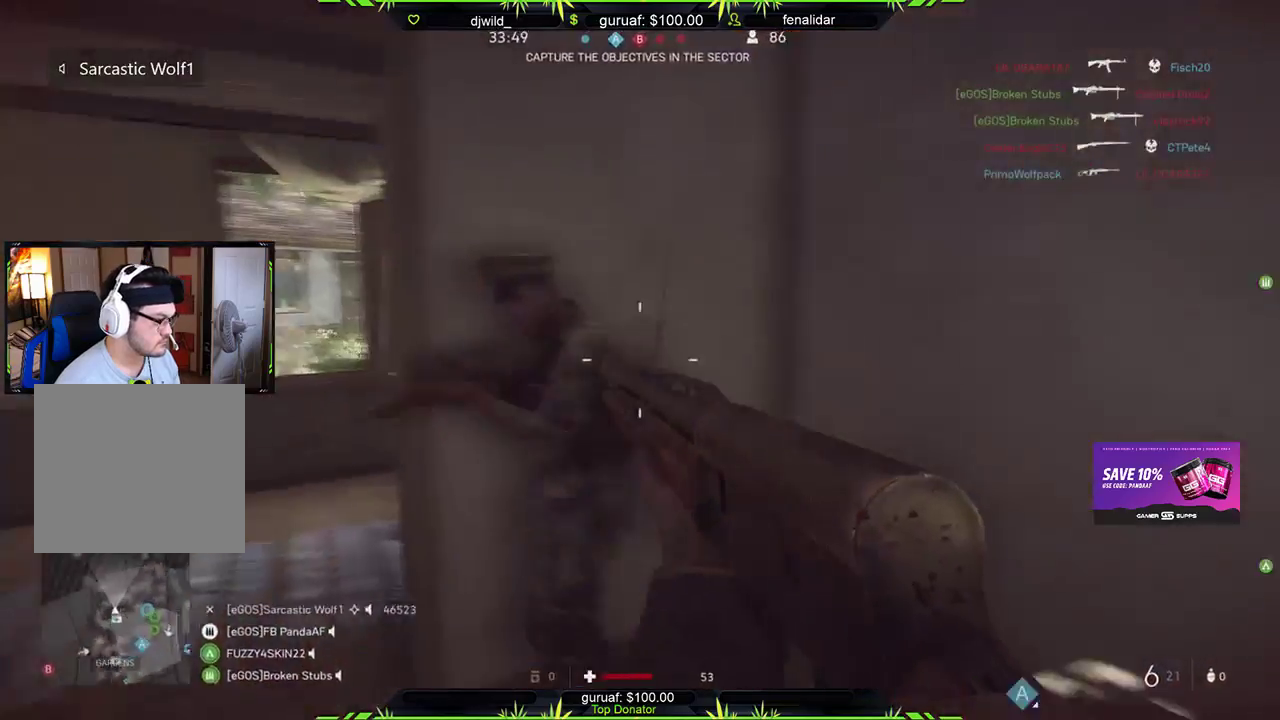
{"dt_ms": 500, "buttons": [], "left_stick": "down-left", "right_stick": "right", "events": [[33, "left_stick", "down-left"], [83, "right_stick", "left"], [133, "R2", "up"], [283, "right_stick", "down-left"], [300, "R2", "down"], [383, "right_stick", "center"], [433, "right_stick", "right"], [467, "R2", "up"]]}
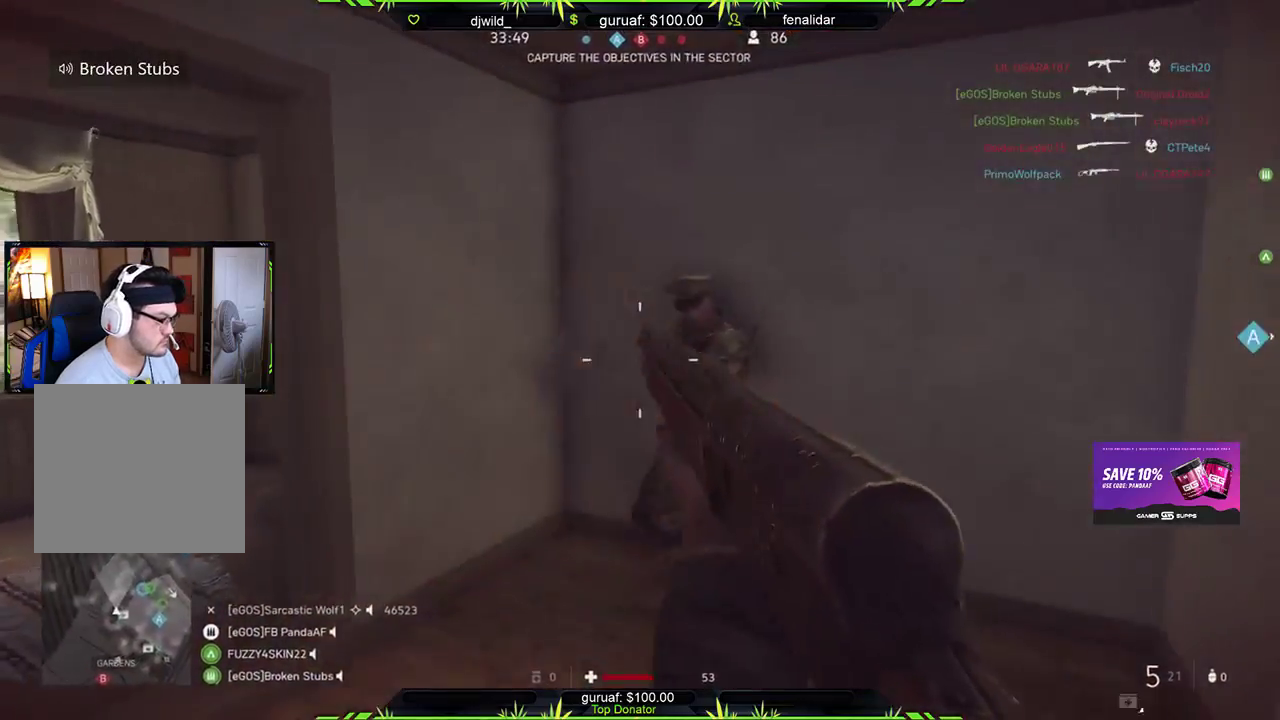
{"dt_ms": 500, "buttons": [], "left_stick": "down-left", "right_stick": "center", "events": [[100, "right_stick", "center"], [250, "R2", "down"], [283, "right_stick", "up-right"], [367, "right_stick", "right"], [433, "R2", "up"], [483, "right_stick", "center"]]}
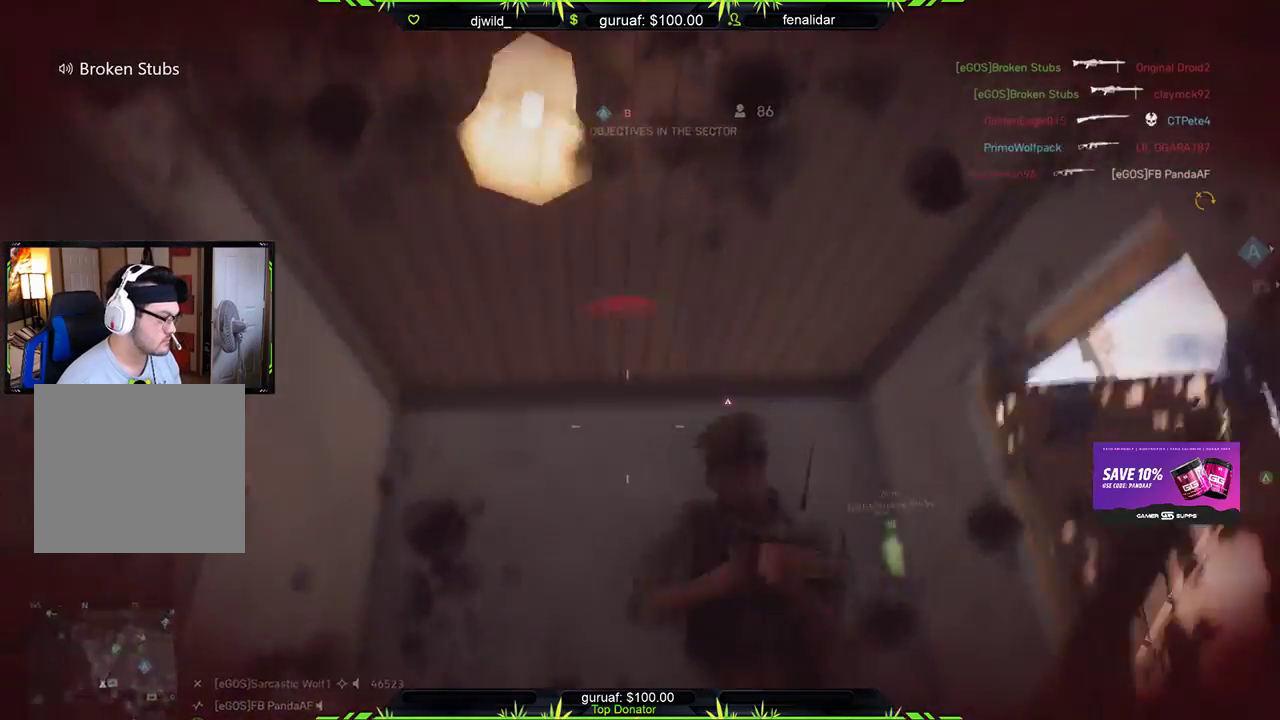
{"dt_ms": 500, "buttons": [], "left_stick": "center", "right_stick": "center", "events": [[67, "R2", "down"], [83, "right_stick", "up-left"], [167, "left_stick", "center"], [167, "right_stick", "center"], [200, "R2", "up"], [300, "R2", "down"], [467, "R2", "up"]]}
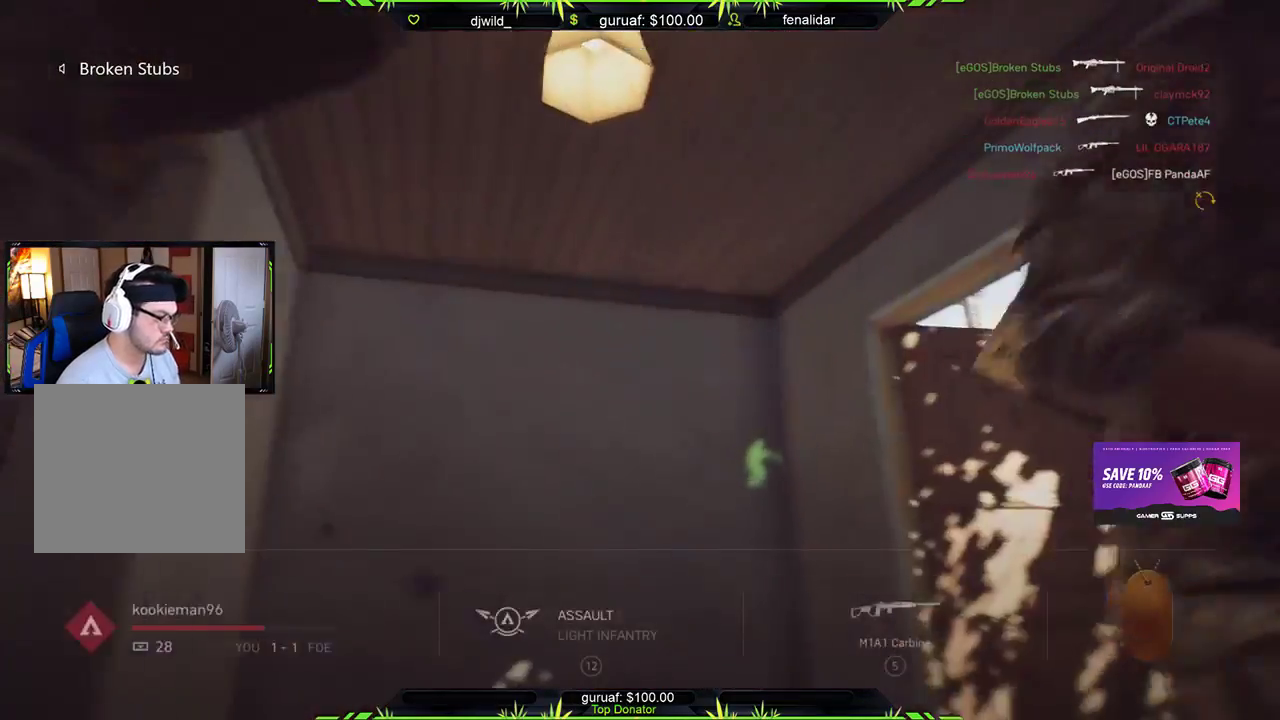
{"dt_ms": 500, "buttons": [], "left_stick": "center", "right_stick": "center", "events": [[150, "R2", "down"], [450, "R2", "up"]]}
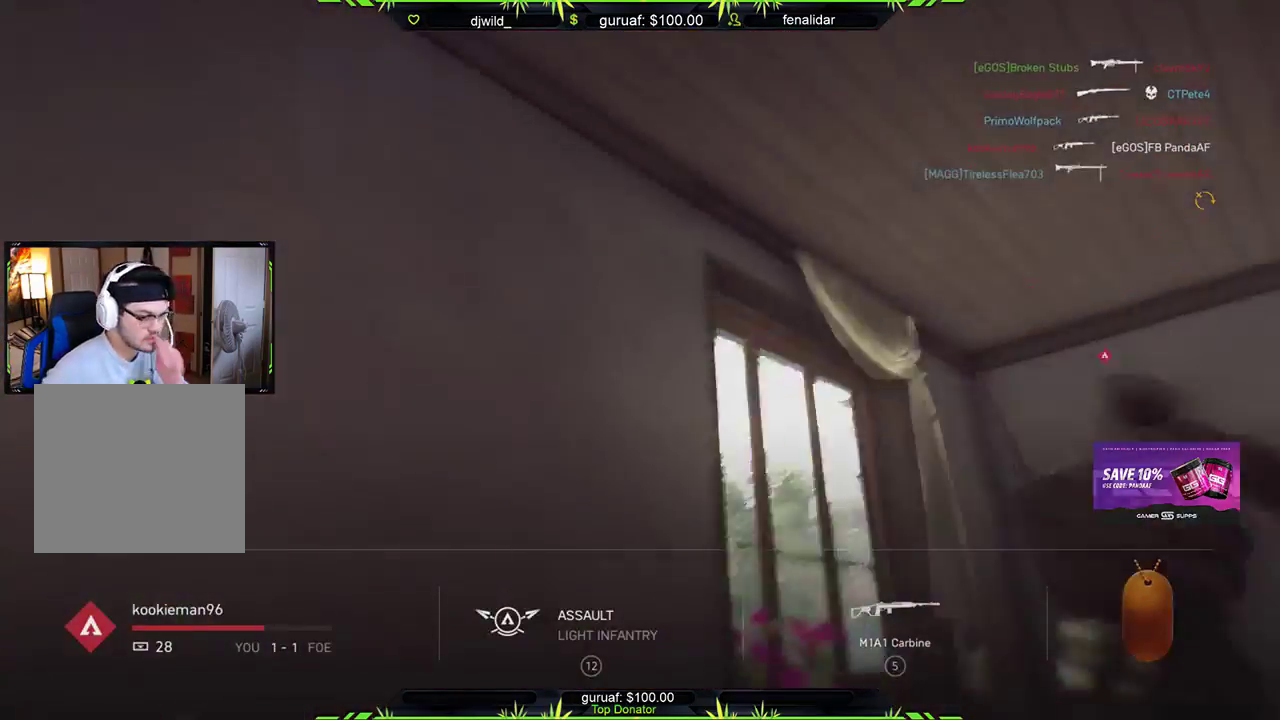
{"dt_ms": 500, "buttons": ["R2"], "left_stick": "center", "right_stick": "center", "events": [[233, "R2", "down"]]}
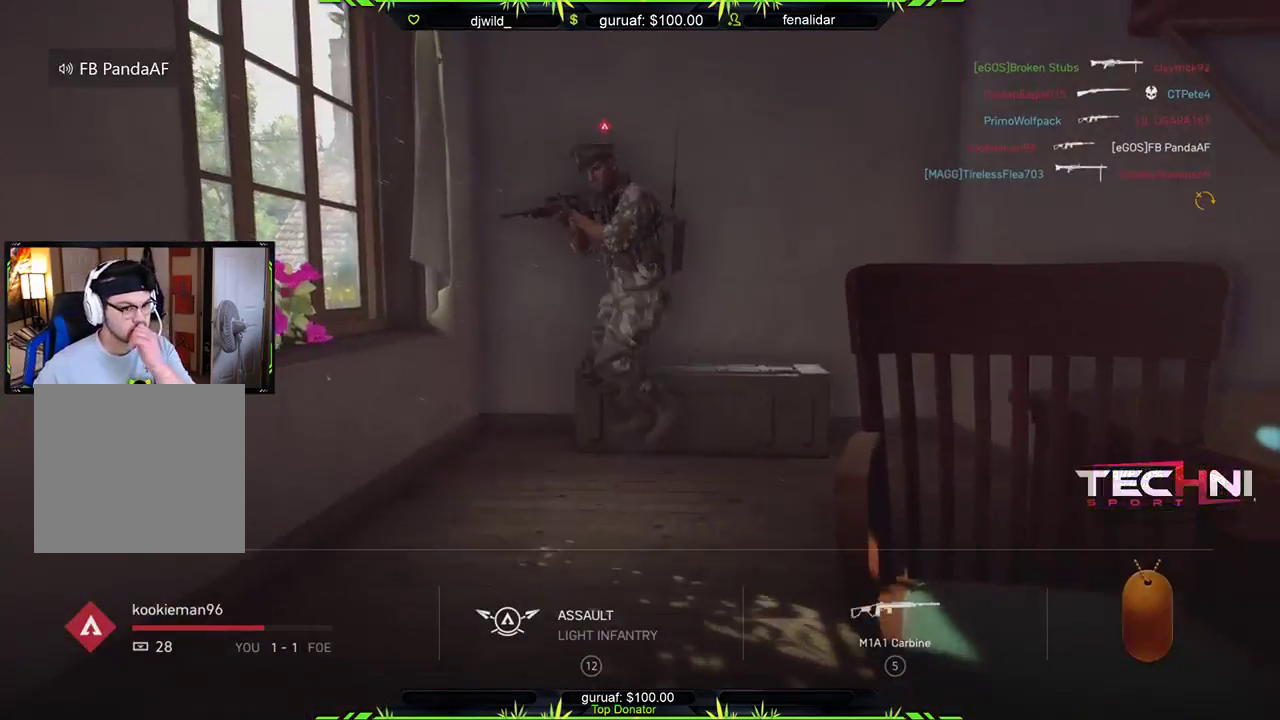
{"dt_ms": 500, "buttons": ["R2"], "left_stick": "center", "right_stick": "center", "events": []}
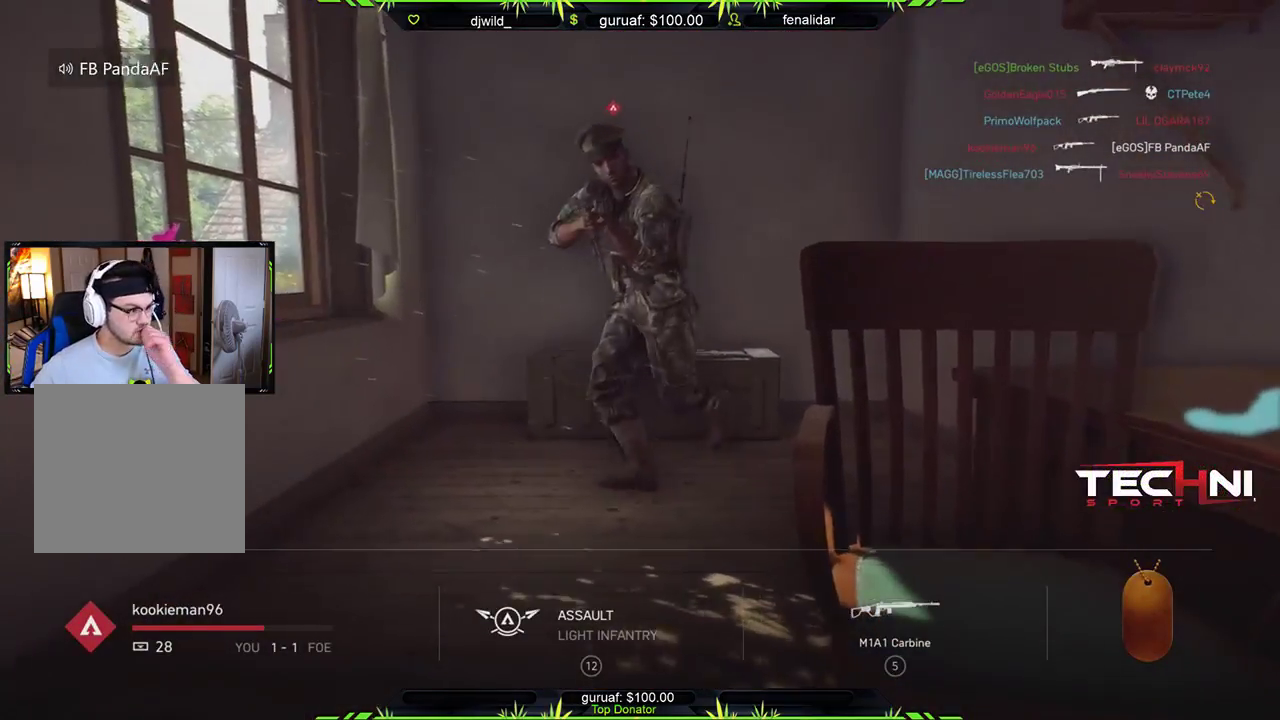
{"dt_ms": 500, "buttons": ["R2"], "left_stick": "center", "right_stick": "center", "events": []}
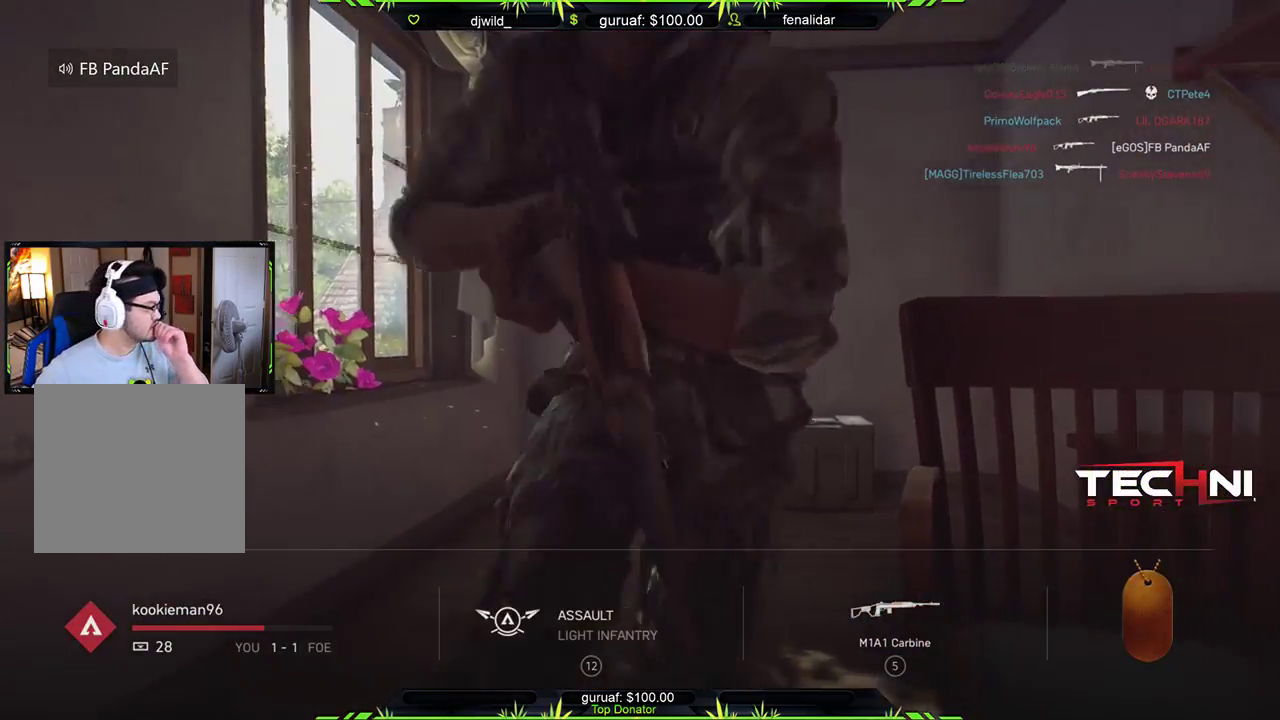
{"dt_ms": 500, "buttons": ["R2"], "left_stick": "center", "right_stick": "center", "events": []}
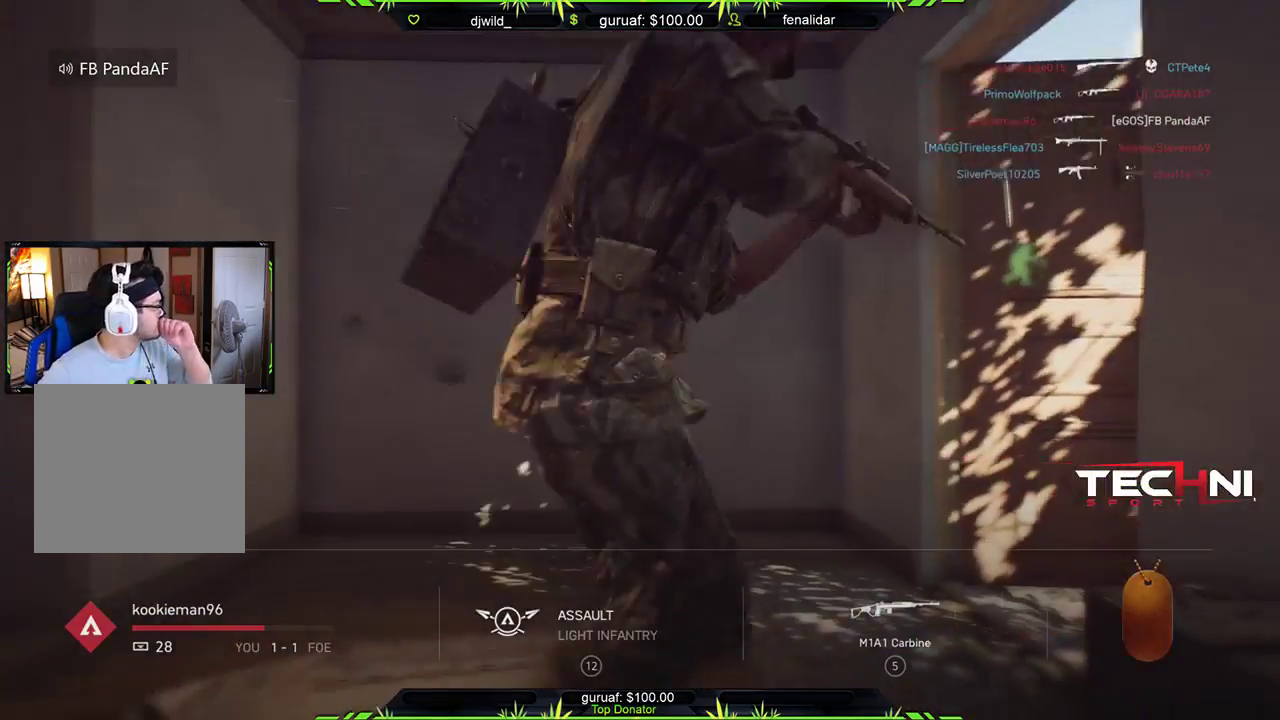
{"dt_ms": 500, "buttons": ["R2"], "left_stick": "center", "right_stick": "center", "events": []}
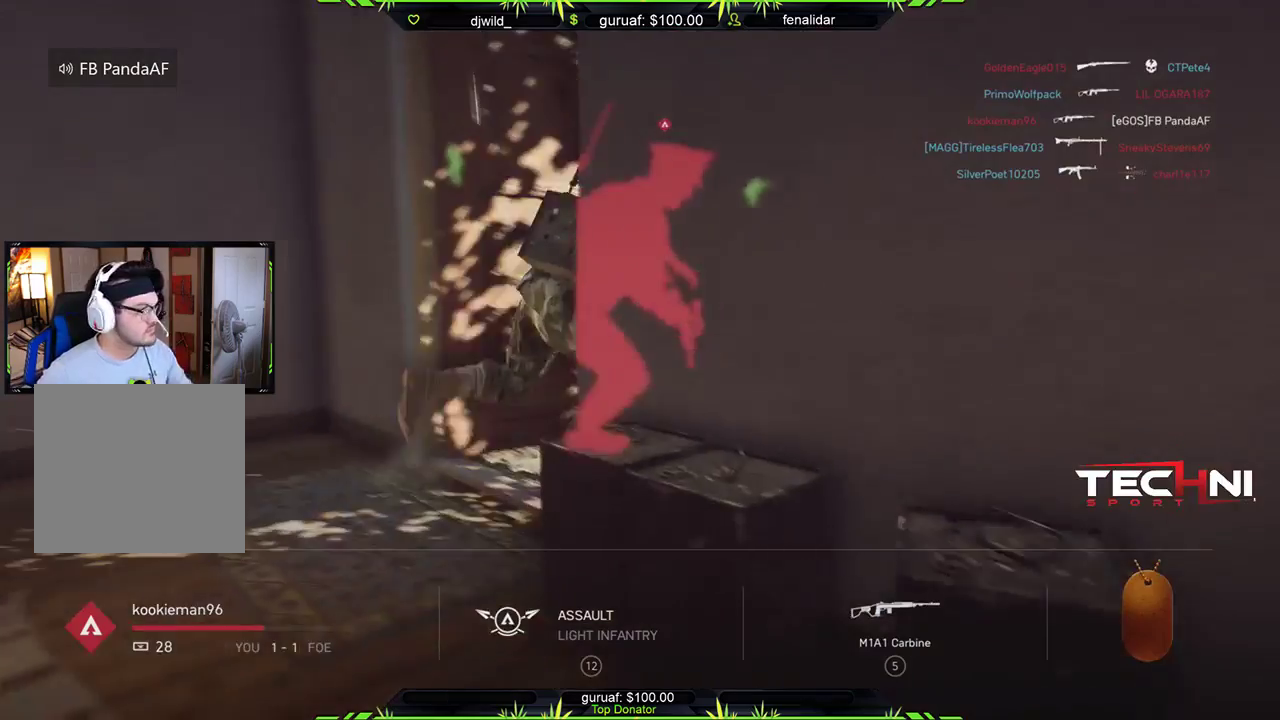
{"dt_ms": 500, "buttons": ["R2"], "left_stick": "center", "right_stick": "center", "events": []}
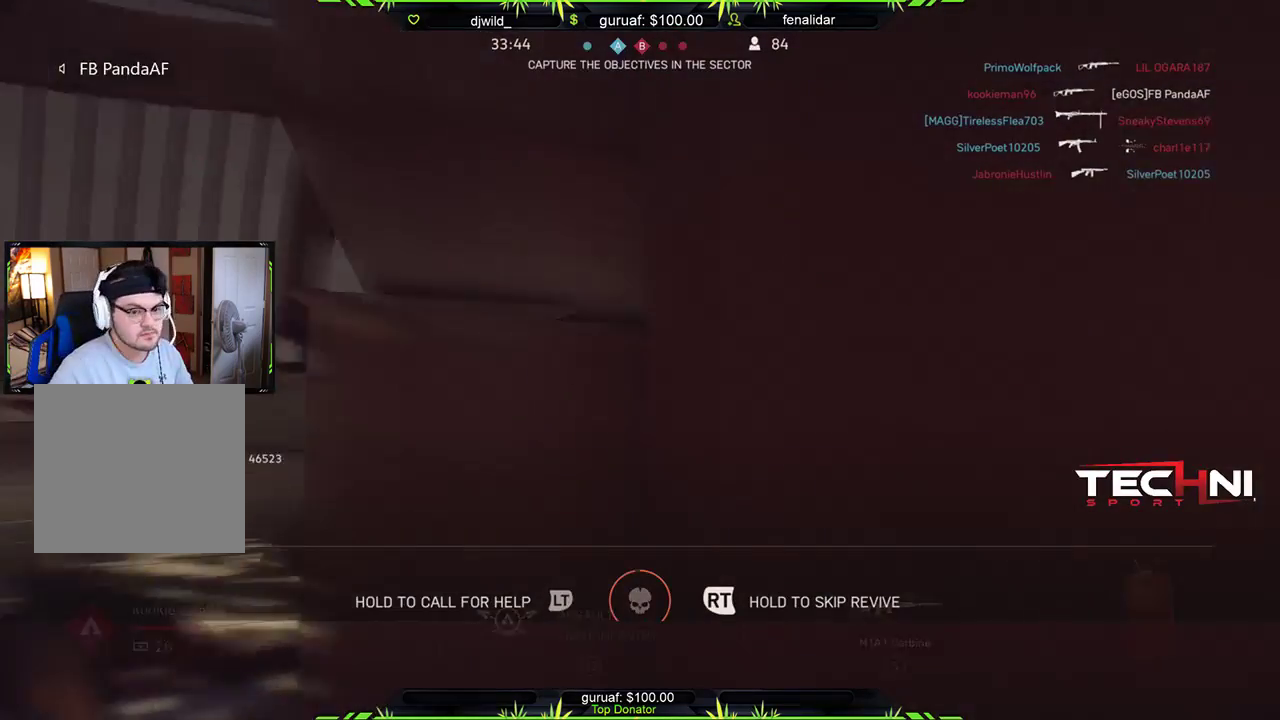
{"dt_ms": 500, "buttons": ["R2"], "left_stick": "center", "right_stick": "center", "events": []}
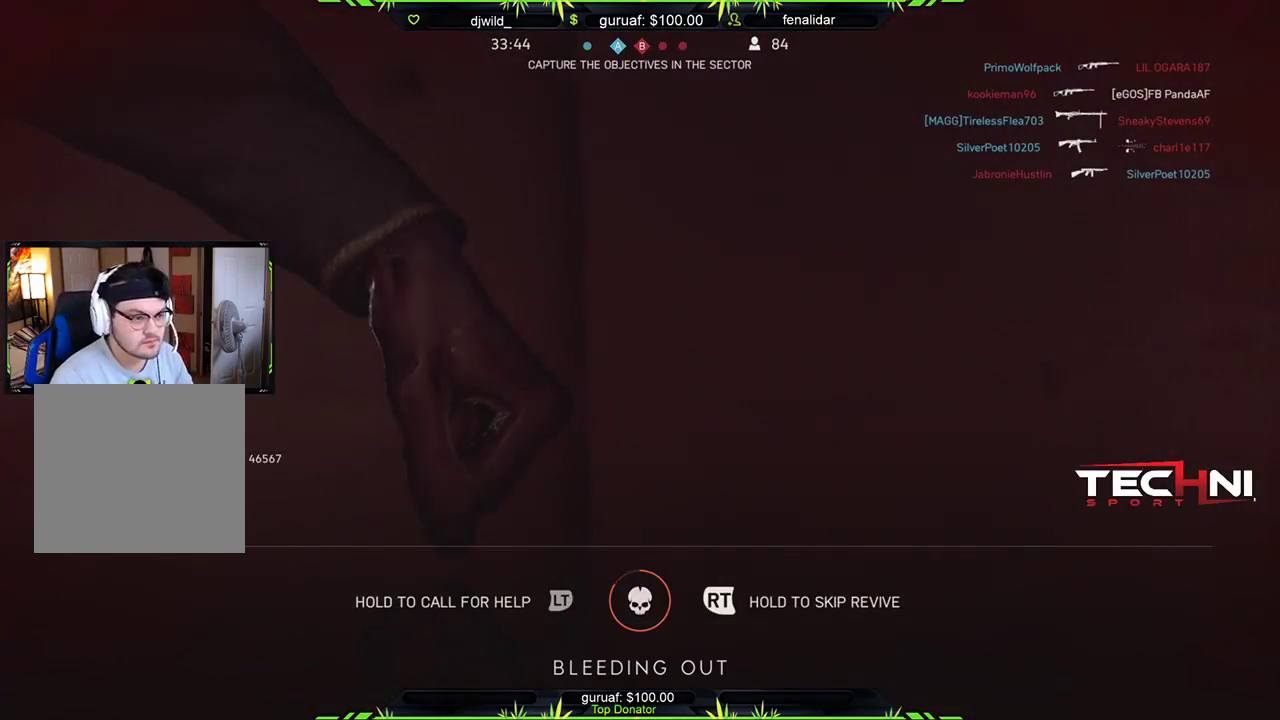
{"dt_ms": 500, "buttons": ["R2", "START"], "left_stick": "center", "right_stick": "center", "events": [[267, "START", "down"]]}
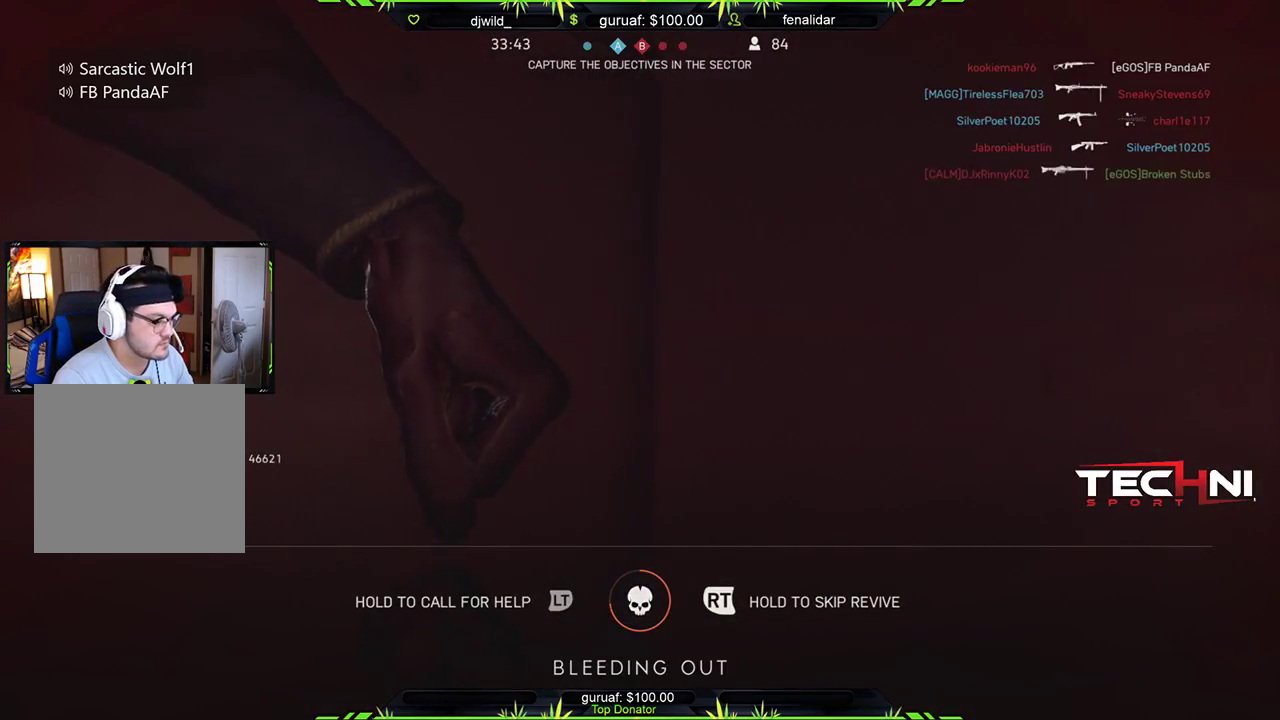
{"dt_ms": 500, "buttons": ["R2", "START"], "left_stick": "center", "right_stick": "center", "events": []}
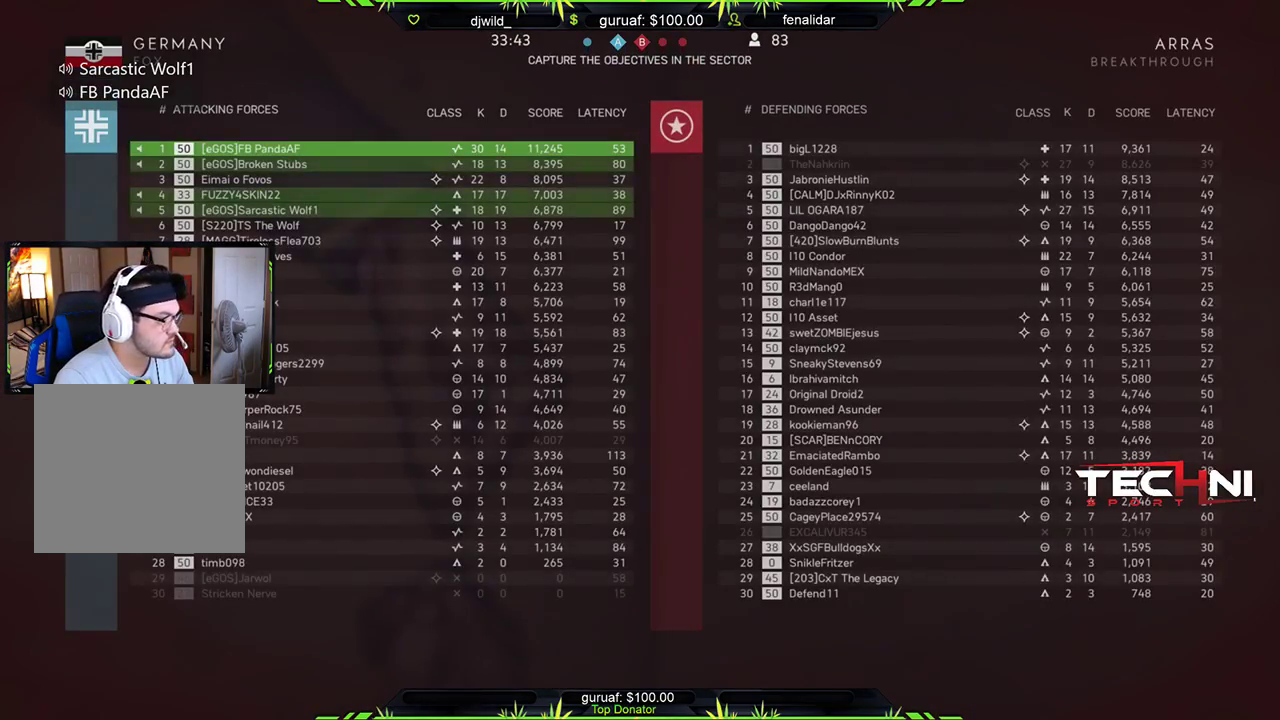
{"dt_ms": 500, "buttons": ["R2", "START"], "left_stick": "center", "right_stick": "center", "events": []}
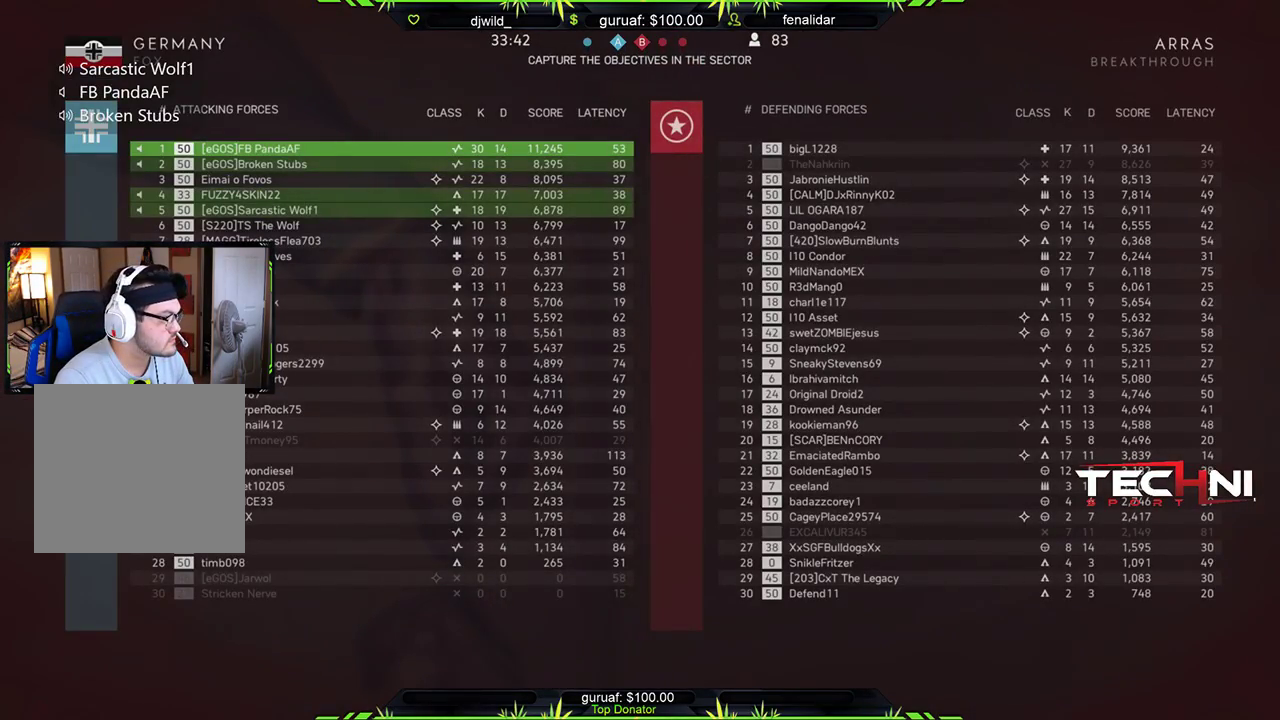
{"dt_ms": 500, "buttons": ["R2"], "left_stick": "center", "right_stick": "center", "events": [[383, "START", "up"]]}
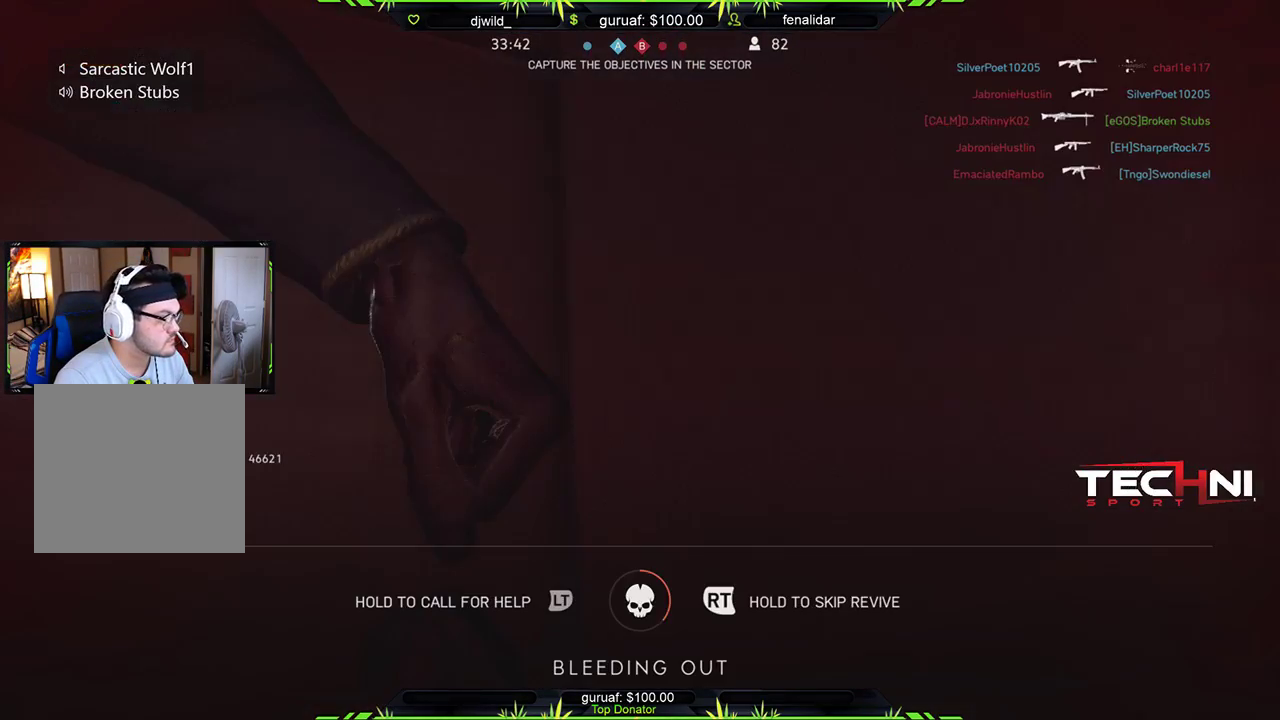
{"dt_ms": 500, "buttons": ["R2", "START"], "left_stick": "center", "right_stick": "center", "events": [[100, "START", "down"]]}
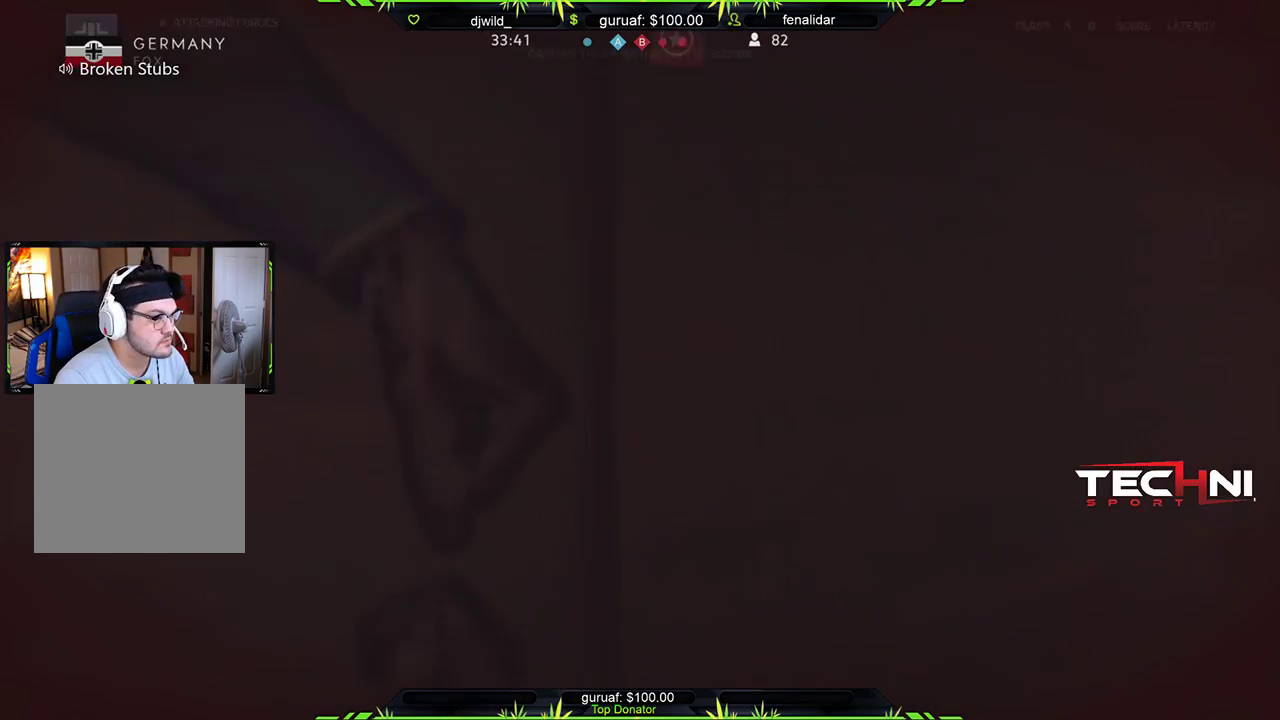
{"dt_ms": 500, "buttons": ["R2"], "left_stick": "center", "right_stick": "center", "events": [[383, "START", "up"]]}
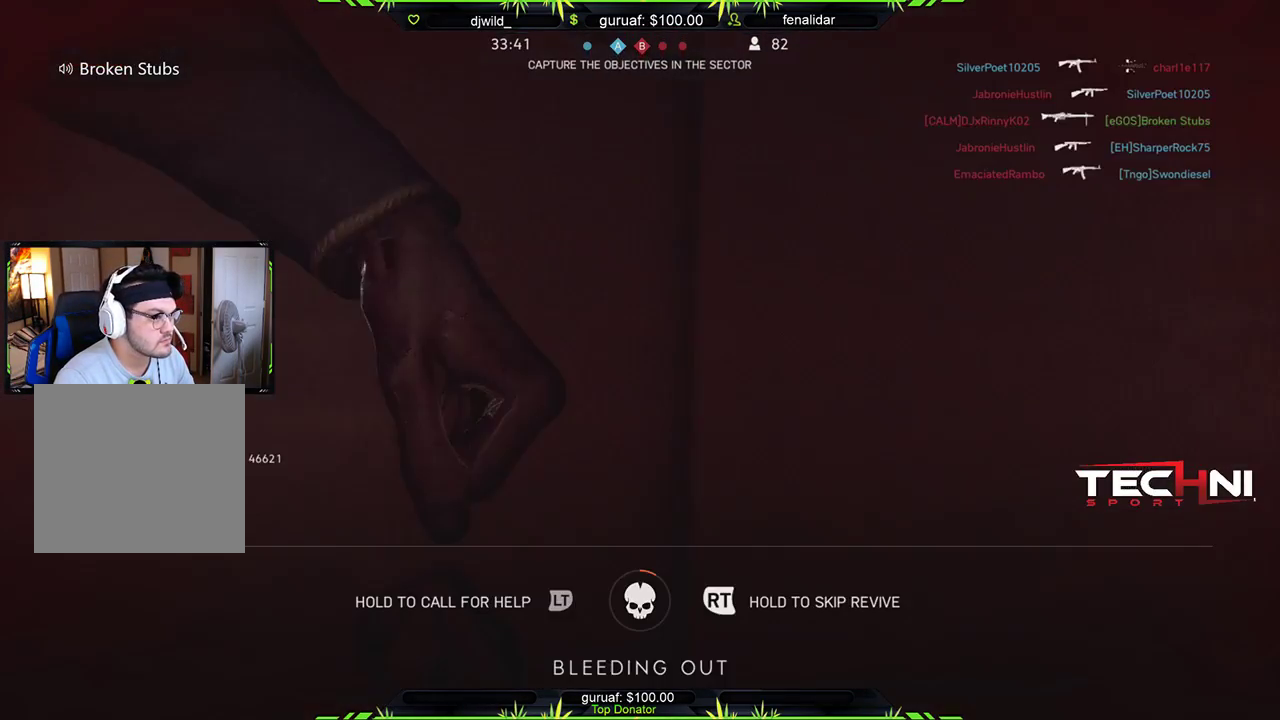
{"dt_ms": 500, "buttons": ["R2"], "left_stick": "center", "right_stick": "center", "events": []}
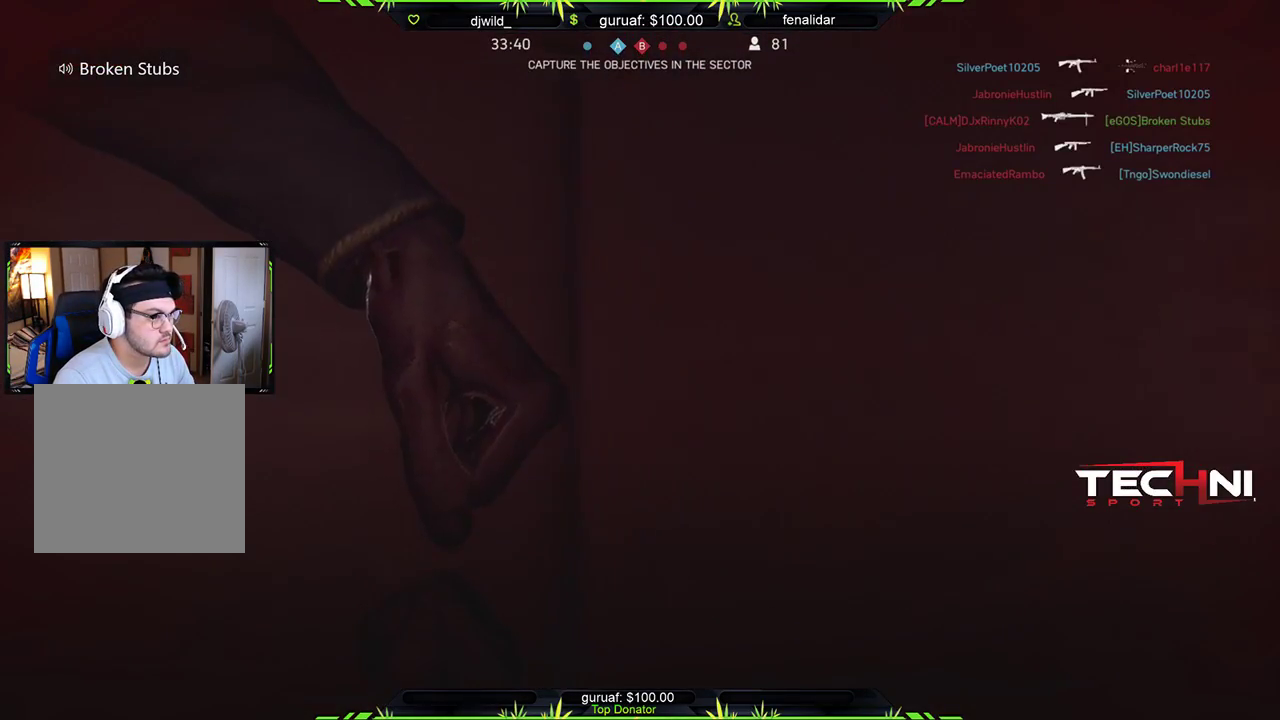
{"dt_ms": 500, "buttons": [], "left_stick": "center", "right_stick": "center", "events": [[200, "R2", "up"], [333, "A", "down"], [450, "A", "up"]]}
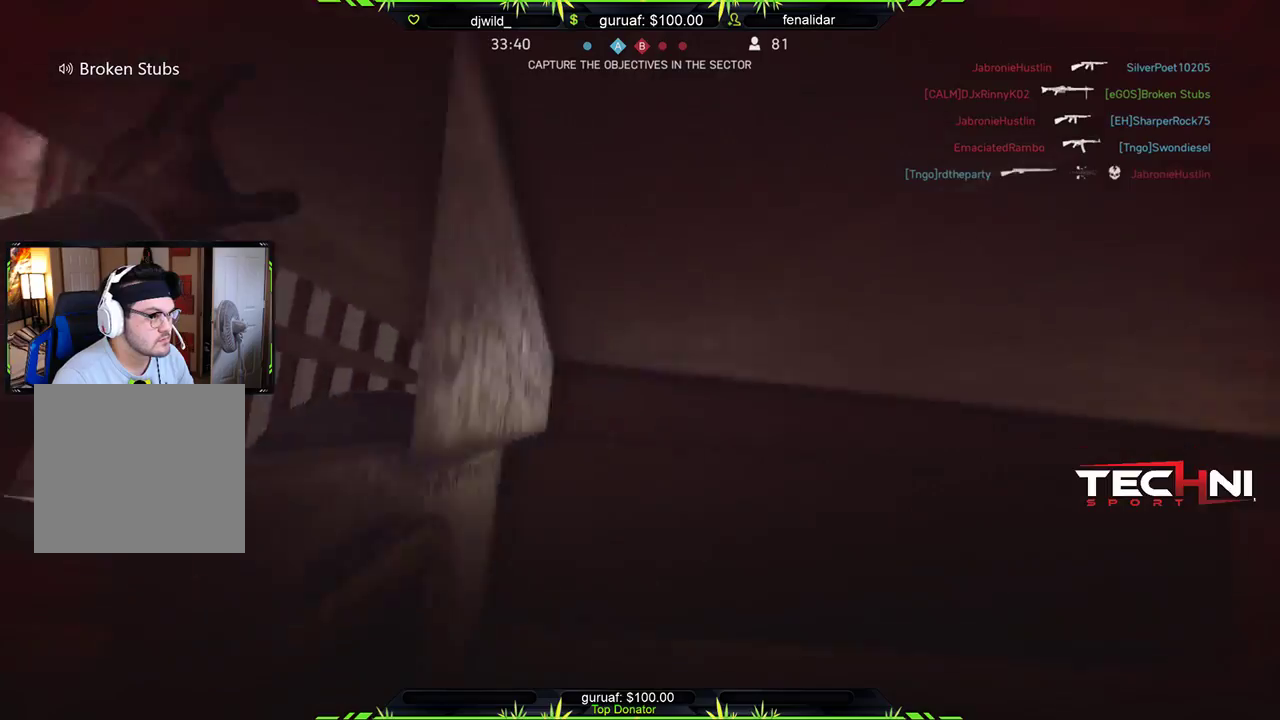
{"dt_ms": 500, "buttons": ["A"], "left_stick": "center", "right_stick": "center", "events": [[50, "A", "down"], [150, "A", "up"], [267, "A", "down"], [333, "A", "up"], [450, "A", "down"]]}
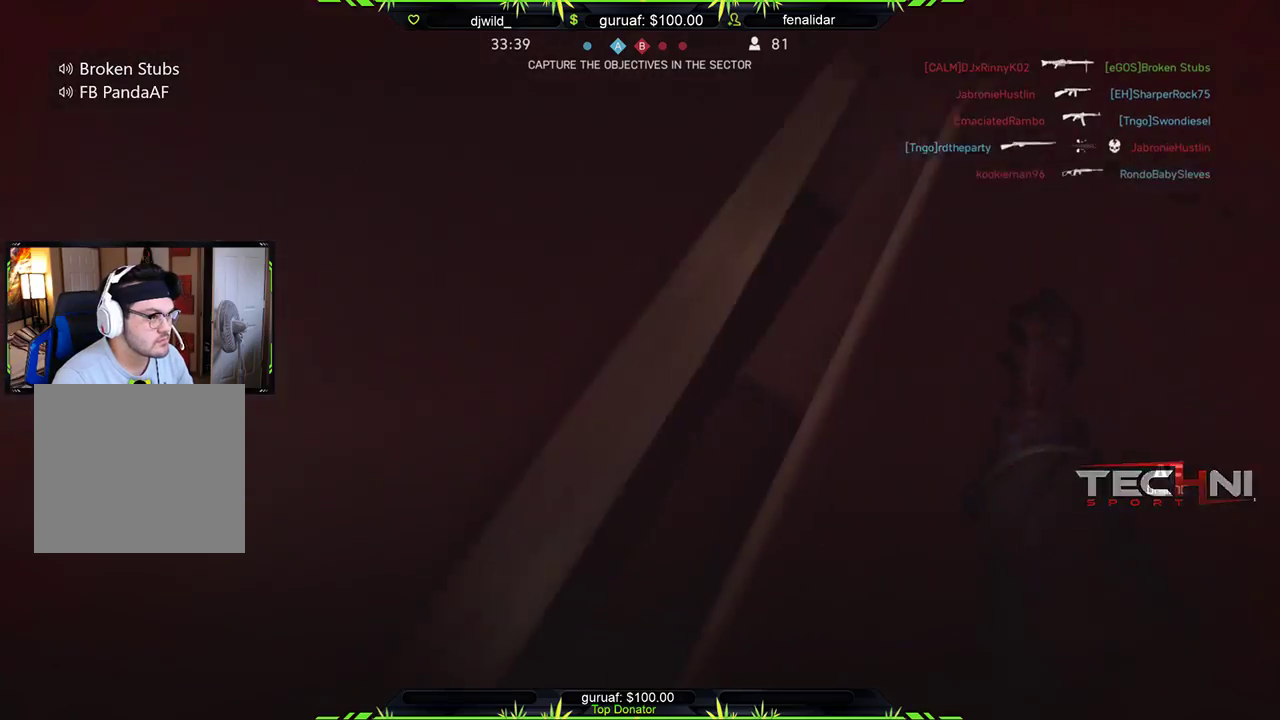
{"dt_ms": 500, "buttons": ["A"], "left_stick": "center", "right_stick": "center", "events": [[33, "A", "up"], [133, "A", "down"], [233, "A", "up"], [333, "A", "down"], [400, "A", "up"], [500, "A", "down"]]}
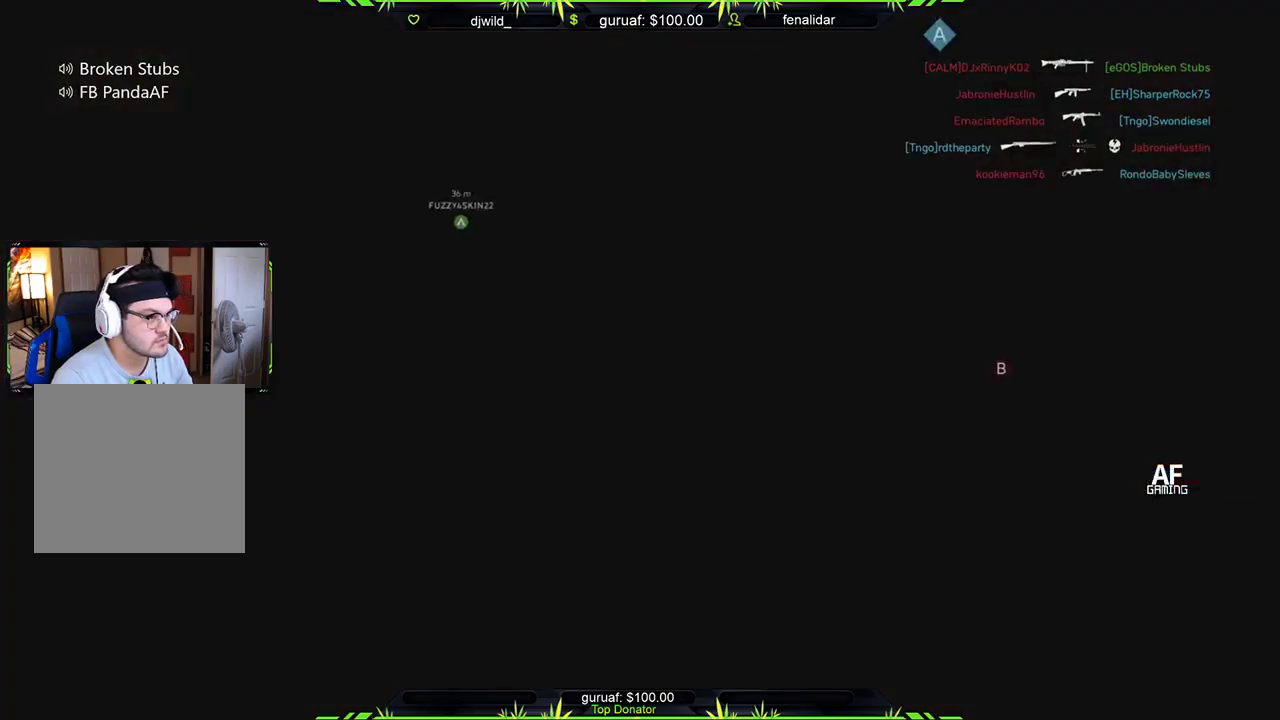
{"dt_ms": 500, "buttons": [], "left_stick": "center", "right_stick": "center", "events": [[83, "A", "up"], [183, "A", "down"], [283, "A", "up"], [400, "A", "down"], [483, "A", "up"]]}
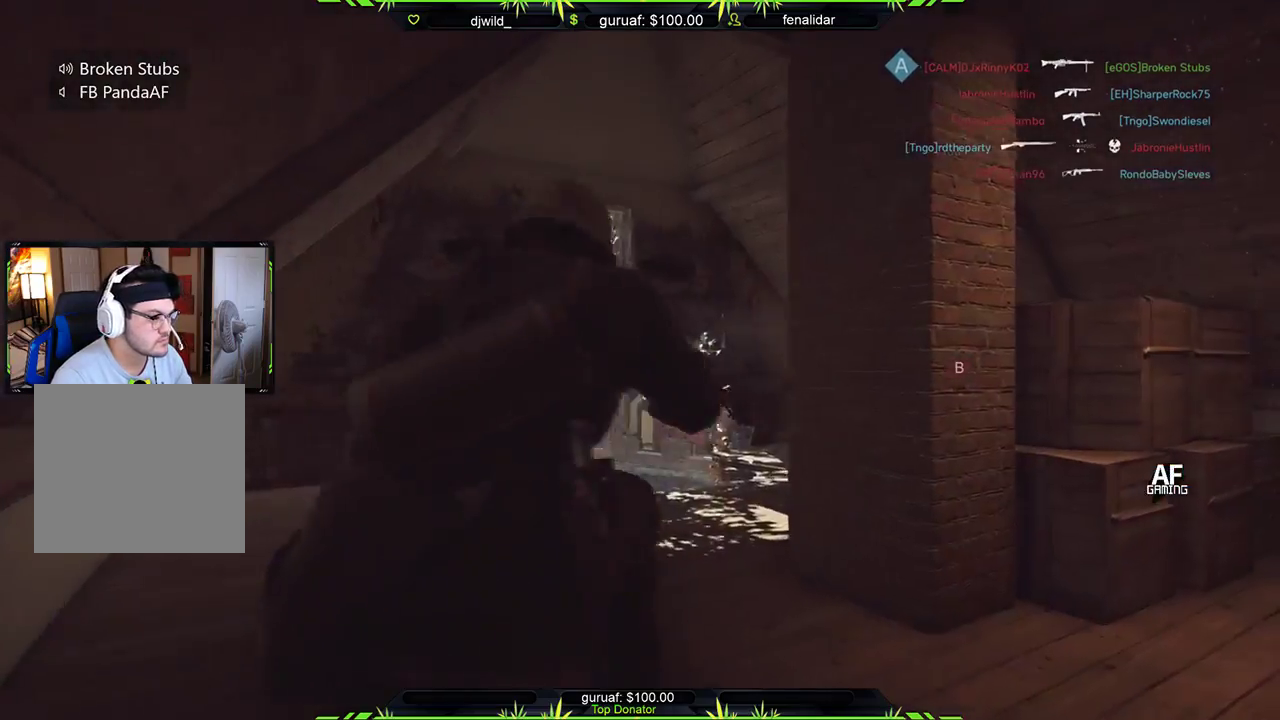
{"dt_ms": 500, "buttons": ["L3"], "left_stick": "up", "right_stick": "center", "events": [[50, "left_stick", "up"], [250, "left_stick", "up-right"], [500, "L3", "down"], [500, "left_stick", "up"]]}
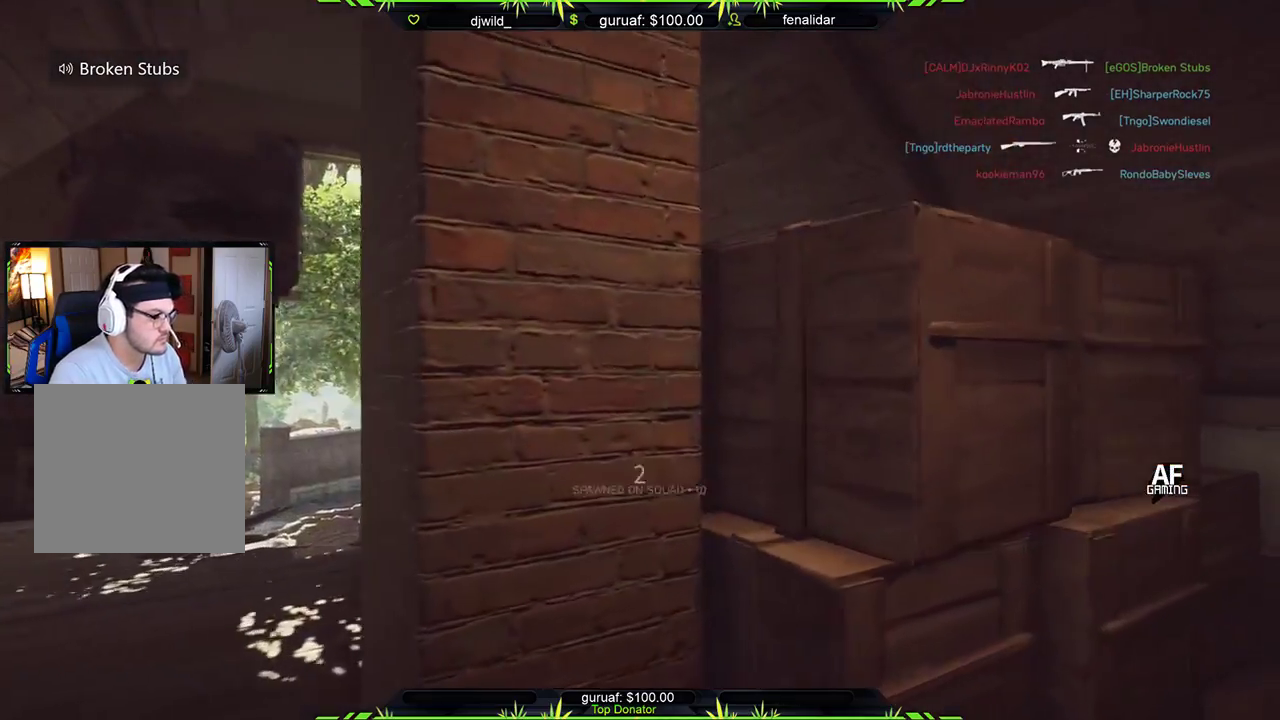
{"dt_ms": 1000, "buttons": [], "left_stick": "up", "right_stick": "right"}
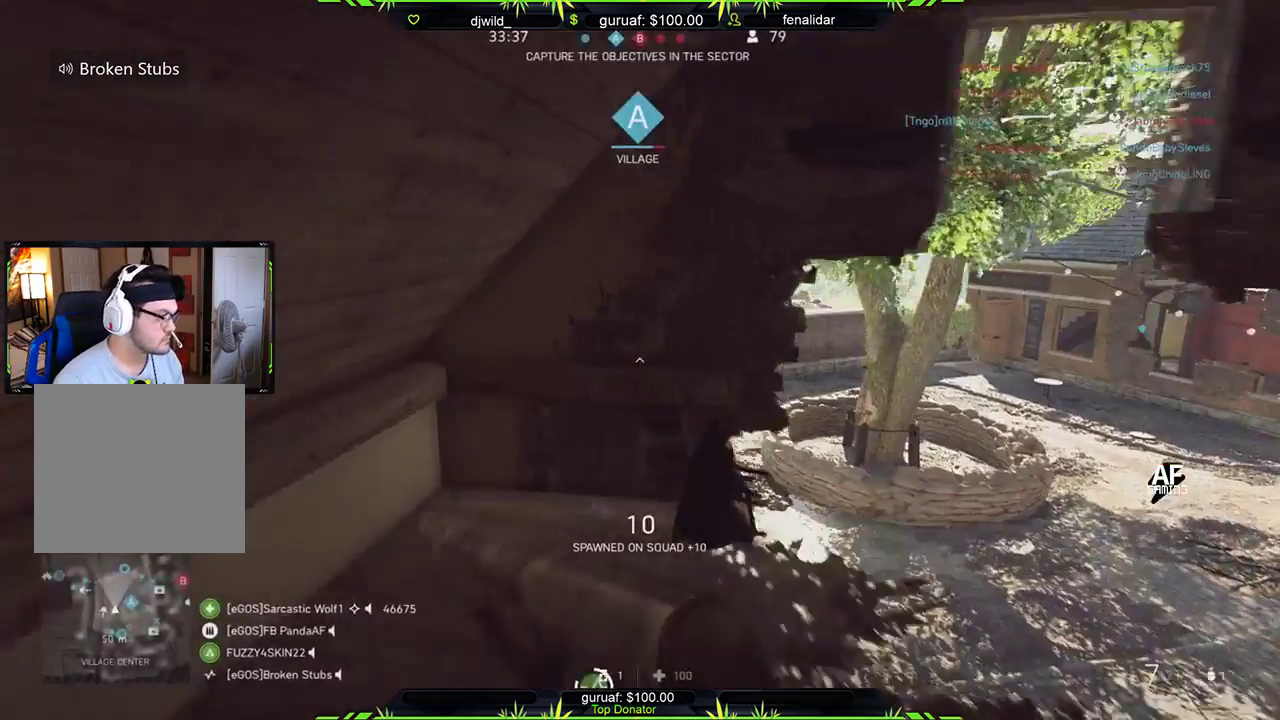
{"dt_ms": 500, "buttons": [], "left_stick": "up", "right_stick": "center", "events": [[183, "right_stick", "center"]]}
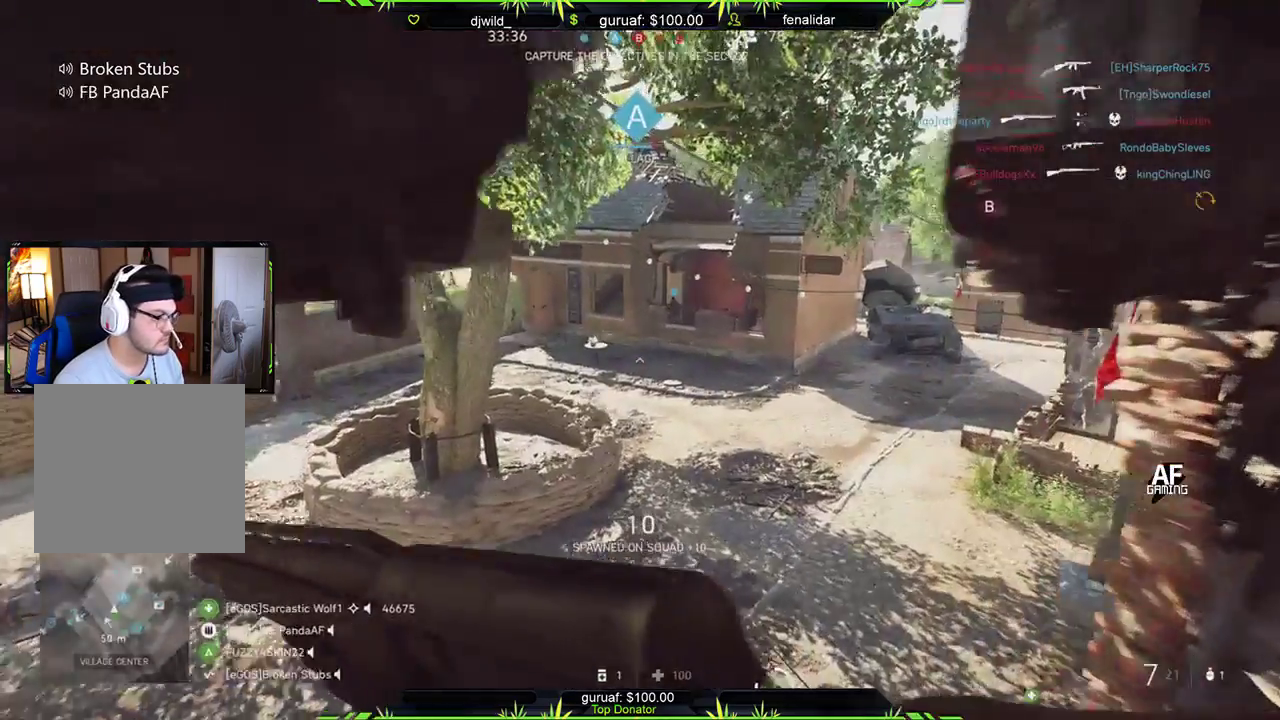
{"dt_ms": 500, "buttons": [], "left_stick": "up", "right_stick": "right", "events": [[17, "right_stick", "up-right"], [233, "right_stick", "center"], [383, "right_stick", "right"]]}